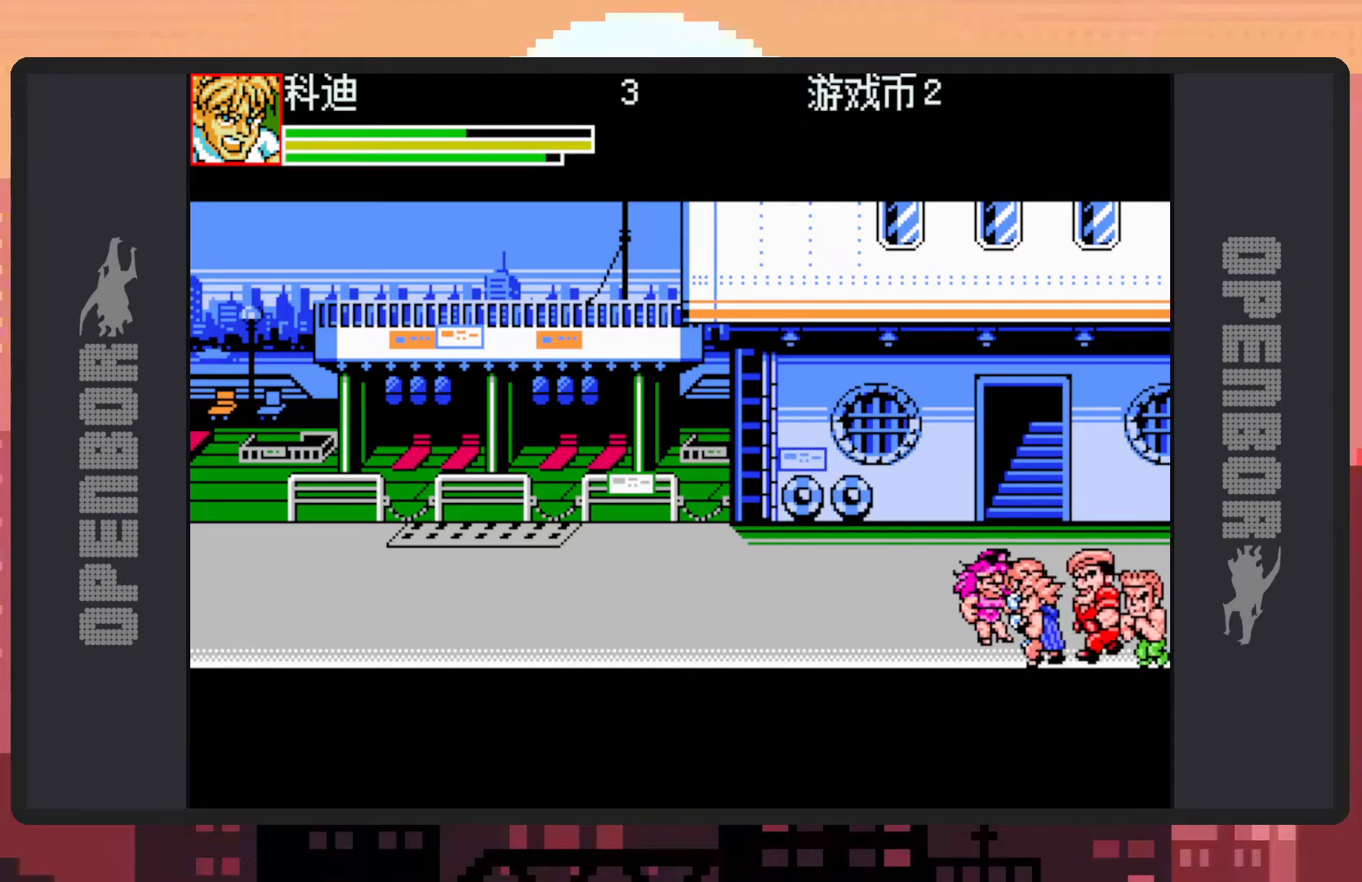
Gameplay with a controller (Nintendo layout); each line is a JSON object with the inputs held at the frame after it. "events" lists button and stick changes between this image and that frame as [ms after this image, input, new state], when the widget could be followed in between. Not read: L2 L3 R2 R3 left_stick right_stick.
{"buttons": ["Y"], "events": [[17, "Y", "up"], [50, "DPAD_DOWN", "up"], [67, "Y", "down"], [117, "Y", "up"], [150, "Y", "down"], [200, "Y", "up"], [250, "Y", "down"], [284, "Y", "up"], [334, "Y", "down"], [367, "Y", "up"], [417, "Y", "down"], [451, "DPAD_RIGHT", "up"], [467, "Y", "up"], [501, "Y", "down"]]}
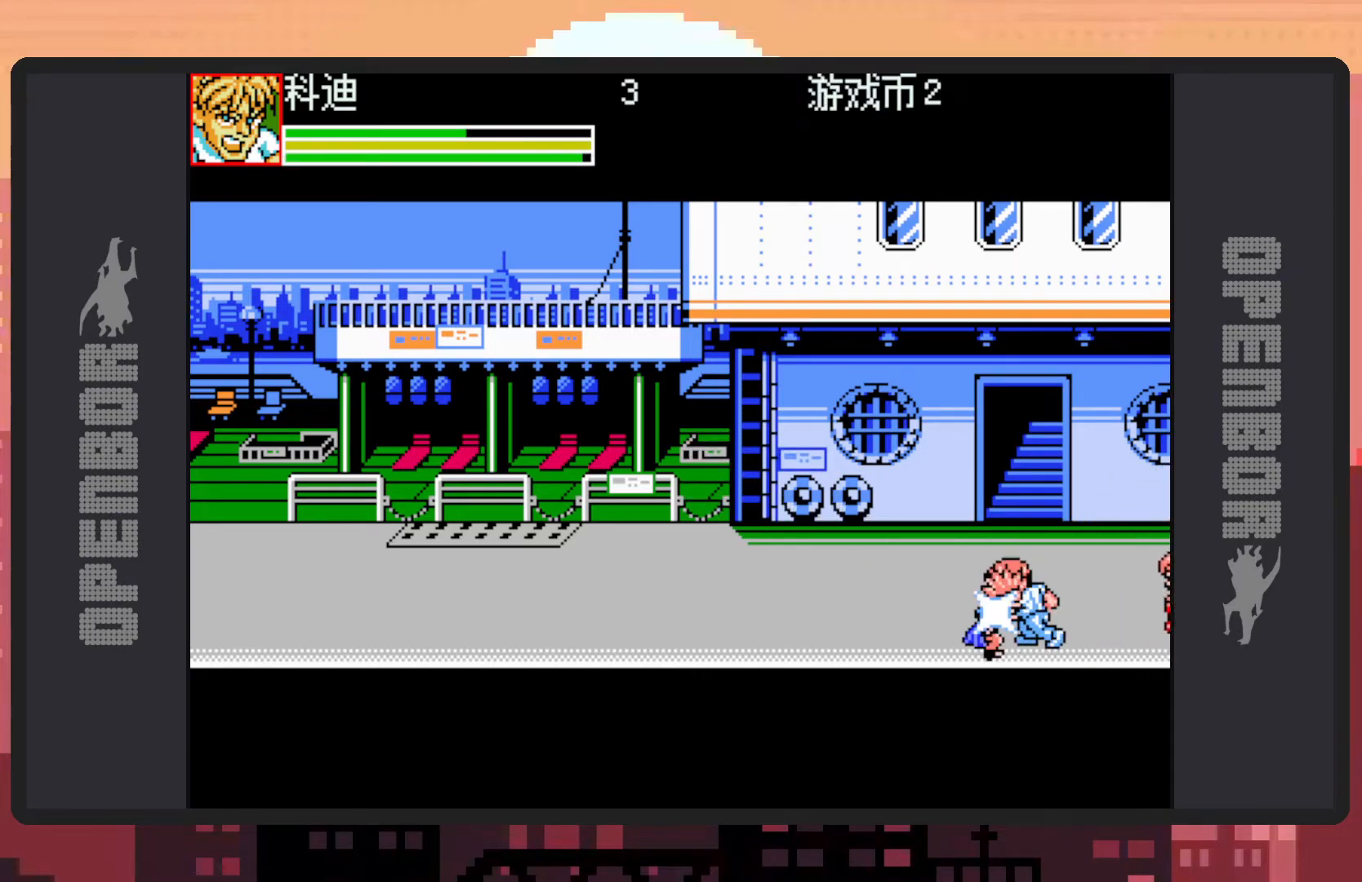
{"buttons": ["DPAD_RIGHT"], "events": [[50, "Y", "up"], [100, "DPAD_LEFT", "down"], [100, "Y", "down"], [116, "Y", "up"], [383, "DPAD_DOWN", "down"], [417, "DPAD_LEFT", "up"], [433, "DPAD_RIGHT", "down"], [467, "DPAD_DOWN", "up"]]}
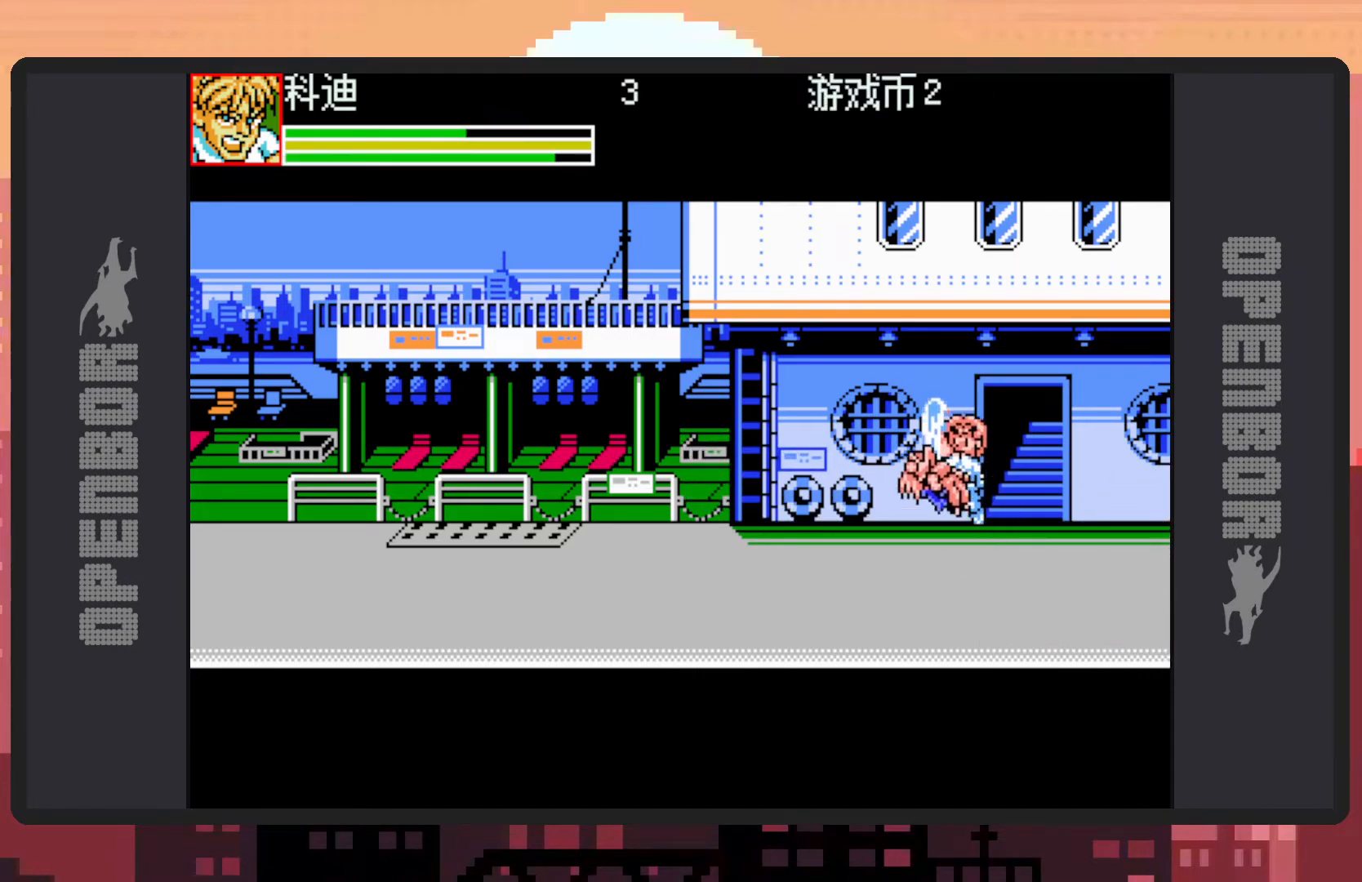
{"buttons": ["DPAD_LEFT"], "events": [[200, "DPAD_RIGHT", "up"], [267, "DPAD_LEFT", "down"]]}
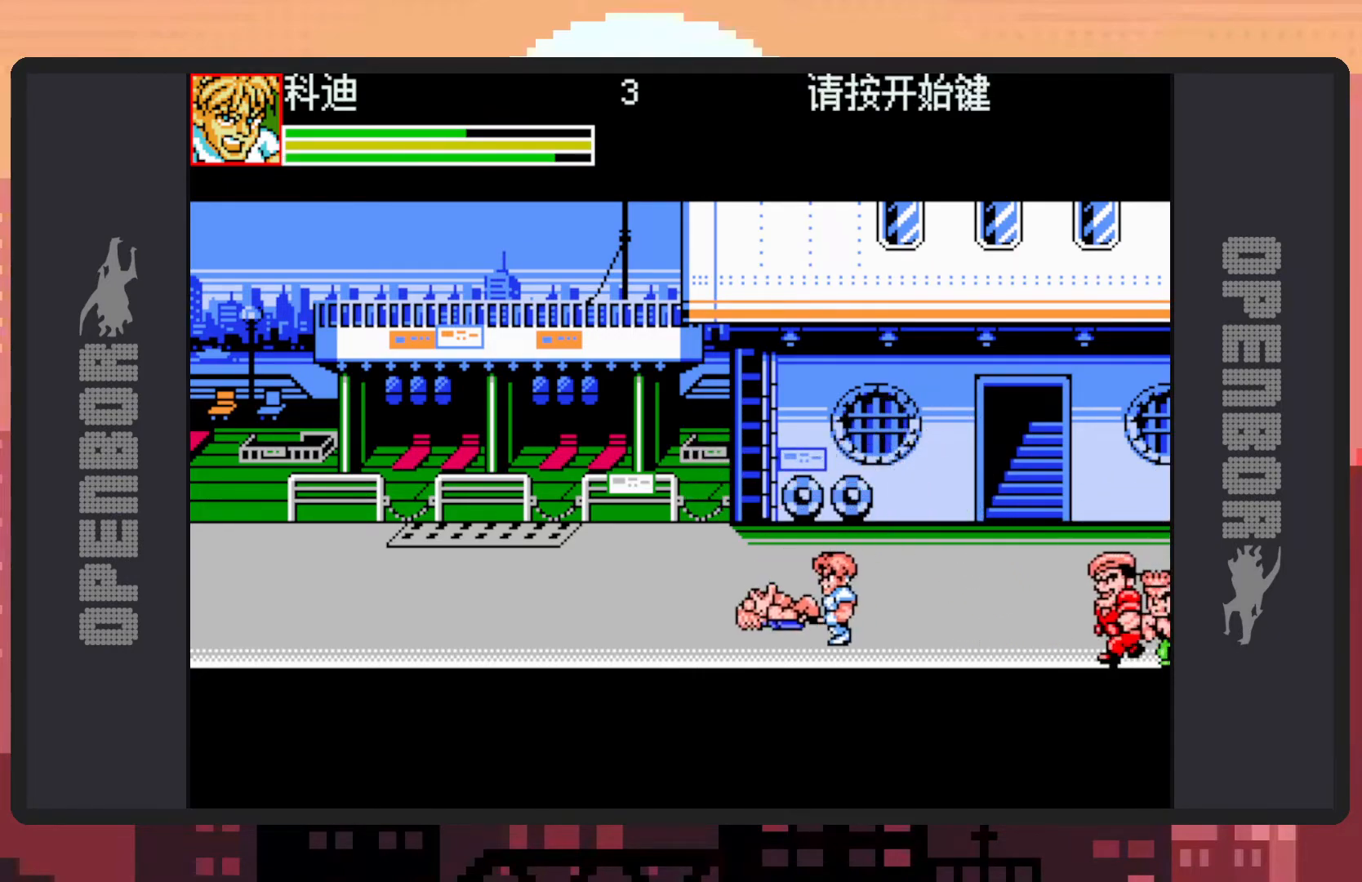
{"buttons": [], "events": [[33, "DPAD_LEFT", "up"], [116, "DPAD_RIGHT", "down"], [216, "B", "down"], [350, "B", "up"], [433, "DPAD_RIGHT", "up"], [433, "Y", "down"], [500, "Y", "up"]]}
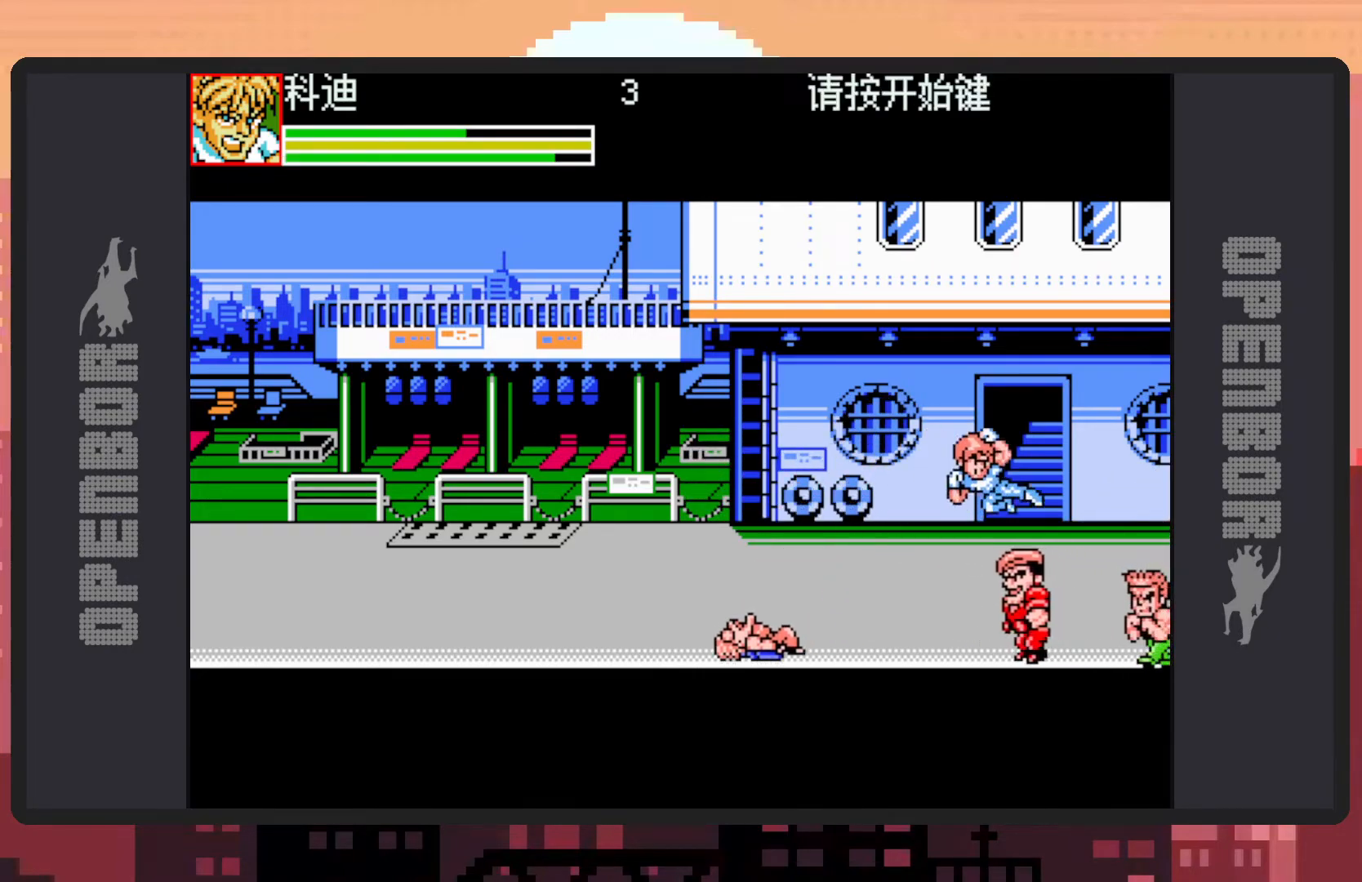
{"buttons": ["DPAD_LEFT"], "events": [[33, "Y", "down"], [67, "Y", "up"], [117, "Y", "down"], [167, "Y", "up"], [217, "Y", "down"], [250, "Y", "up"], [300, "Y", "down"], [350, "Y", "up"], [367, "DPAD_LEFT", "down"], [384, "Y", "down"], [434, "Y", "up"]]}
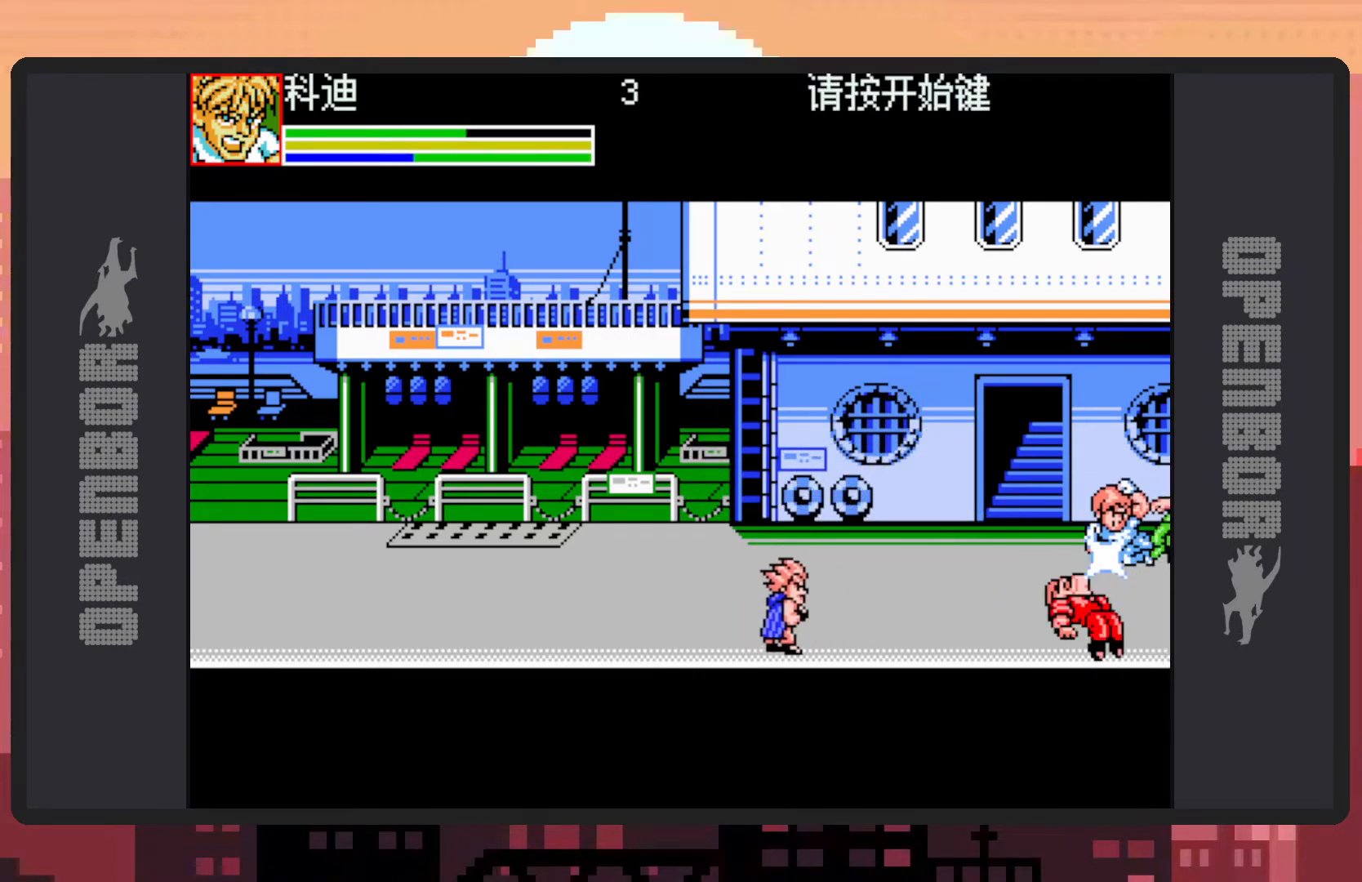
{"buttons": ["DPAD_LEFT"], "events": []}
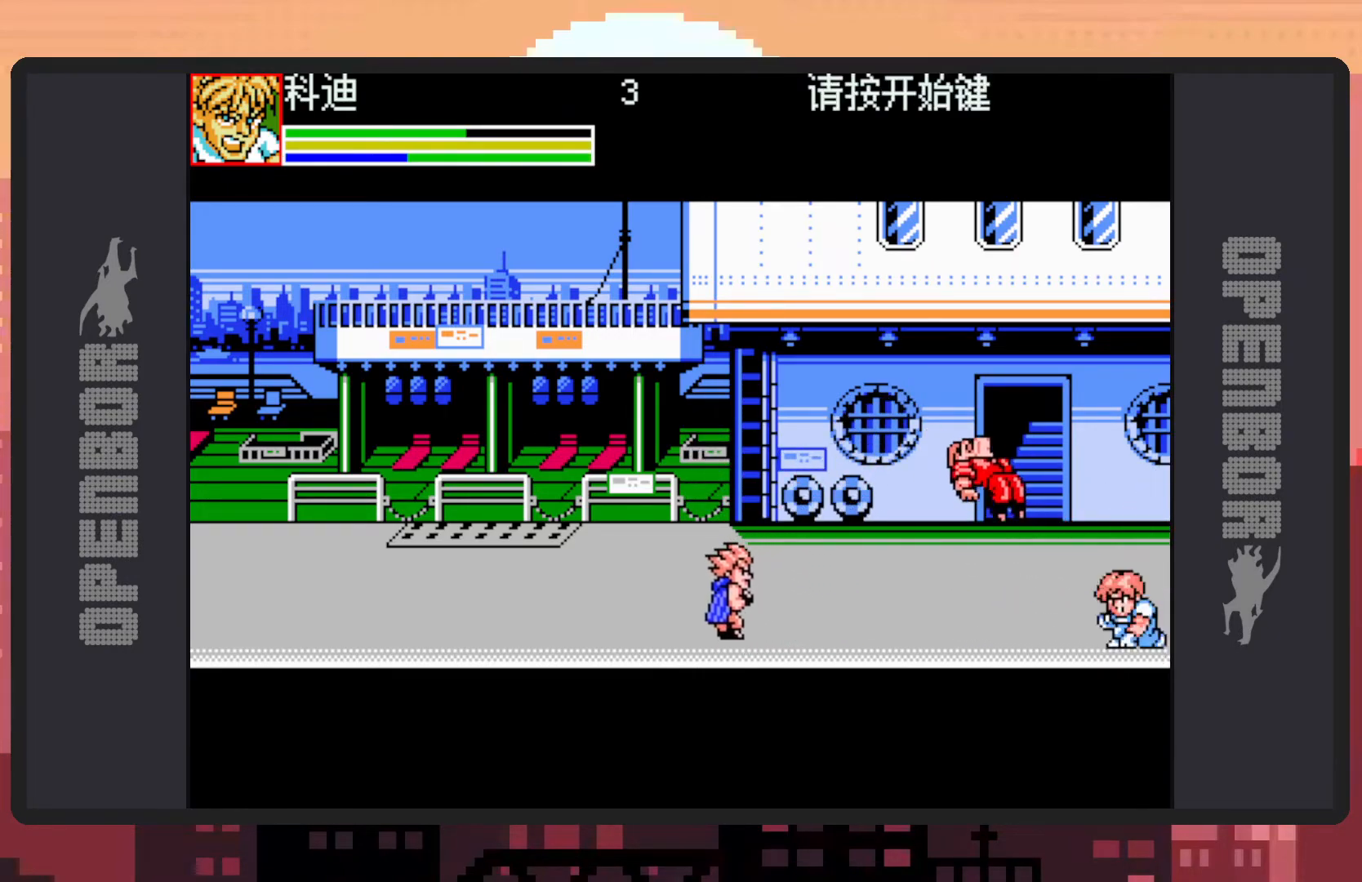
{"buttons": ["DPAD_LEFT"], "events": [[67, "B", "down"], [150, "B", "up"], [284, "B", "down"], [400, "B", "up"]]}
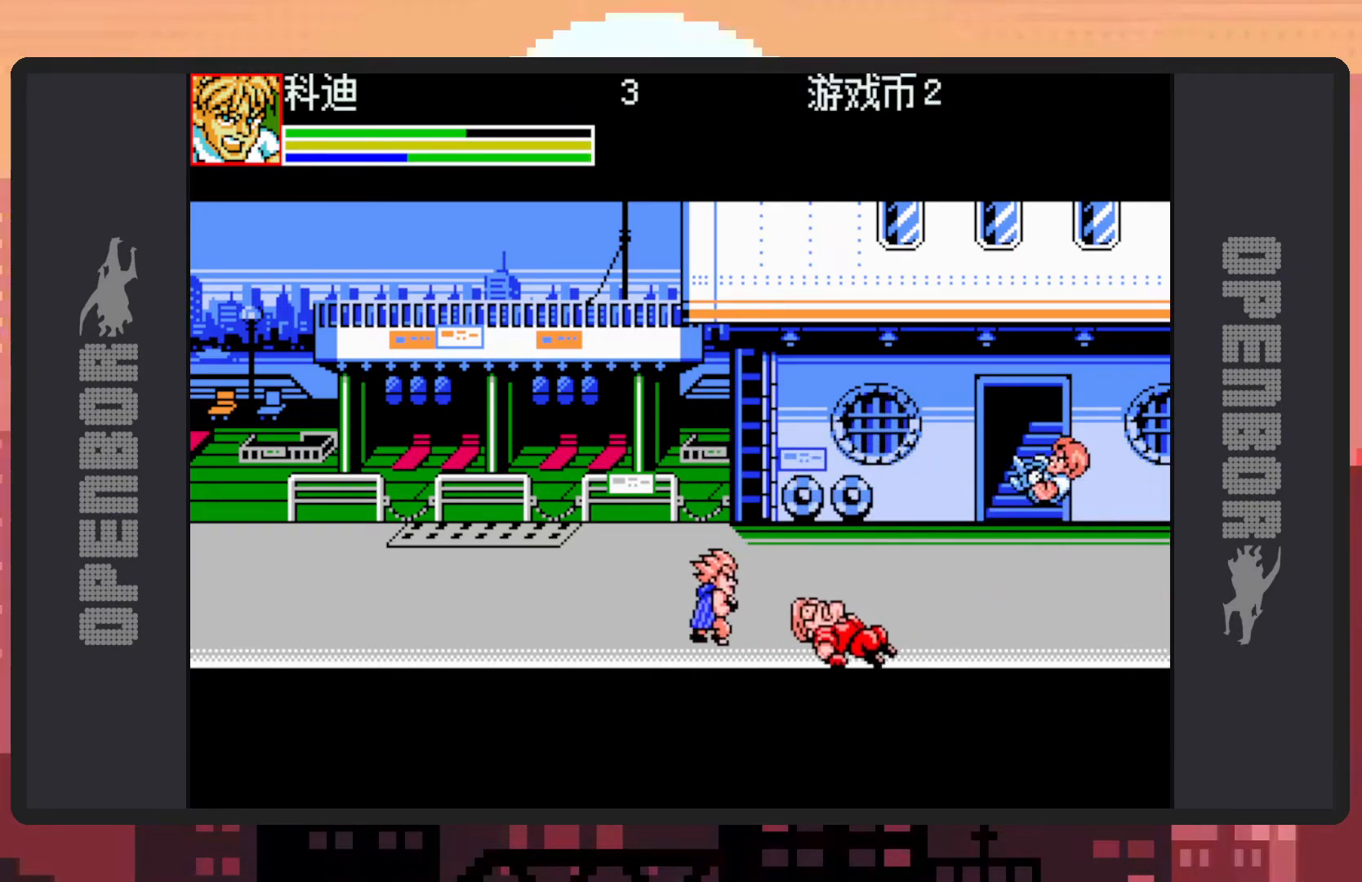
{"buttons": [], "events": [[16, "Y", "down"], [66, "Y", "up"], [100, "Y", "down"], [150, "Y", "up"], [200, "Y", "down"], [250, "Y", "up"], [283, "Y", "down"], [333, "Y", "up"], [367, "Y", "down"], [417, "Y", "up"], [450, "DPAD_LEFT", "up"], [467, "Y", "down"], [500, "Y", "up"]]}
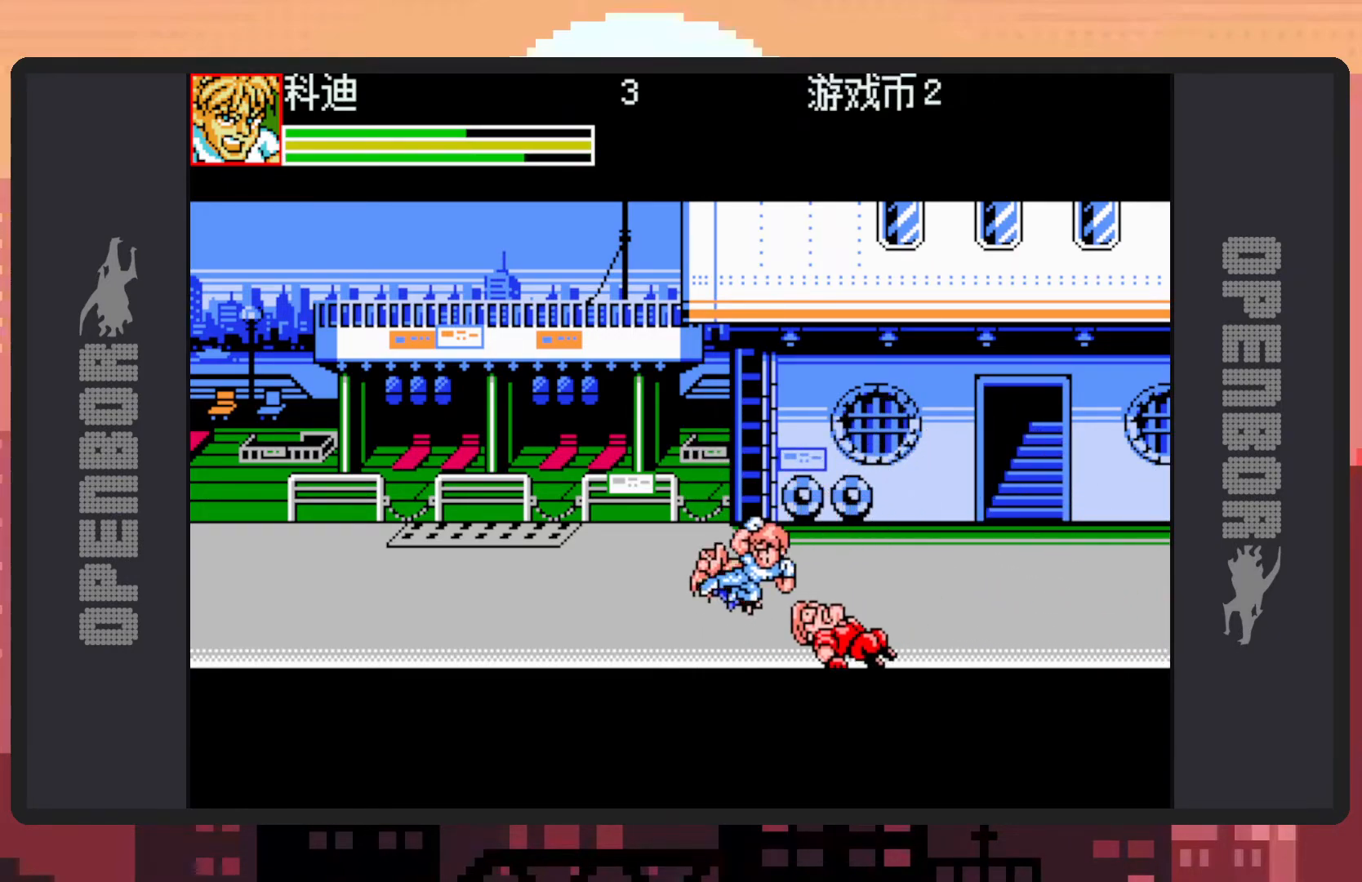
{"buttons": ["DPAD_RIGHT"], "events": [[50, "Y", "down"], [100, "Y", "up"], [134, "Y", "down"], [184, "Y", "up"], [234, "Y", "down"], [267, "Y", "up"], [434, "DPAD_RIGHT", "down"]]}
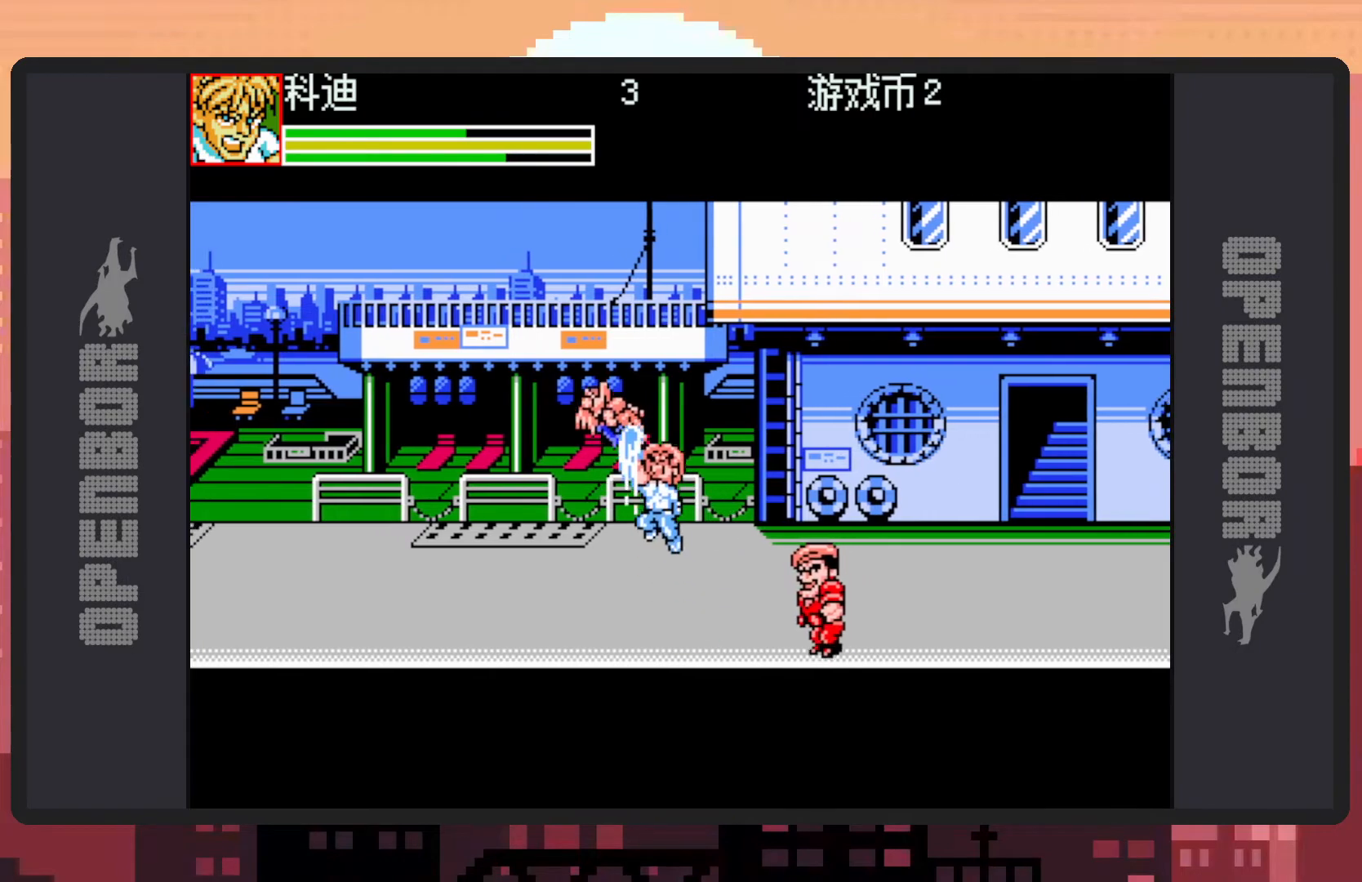
{"buttons": ["DPAD_RIGHT"], "events": [[350, "DPAD_RIGHT", "up"], [433, "DPAD_RIGHT", "down"]]}